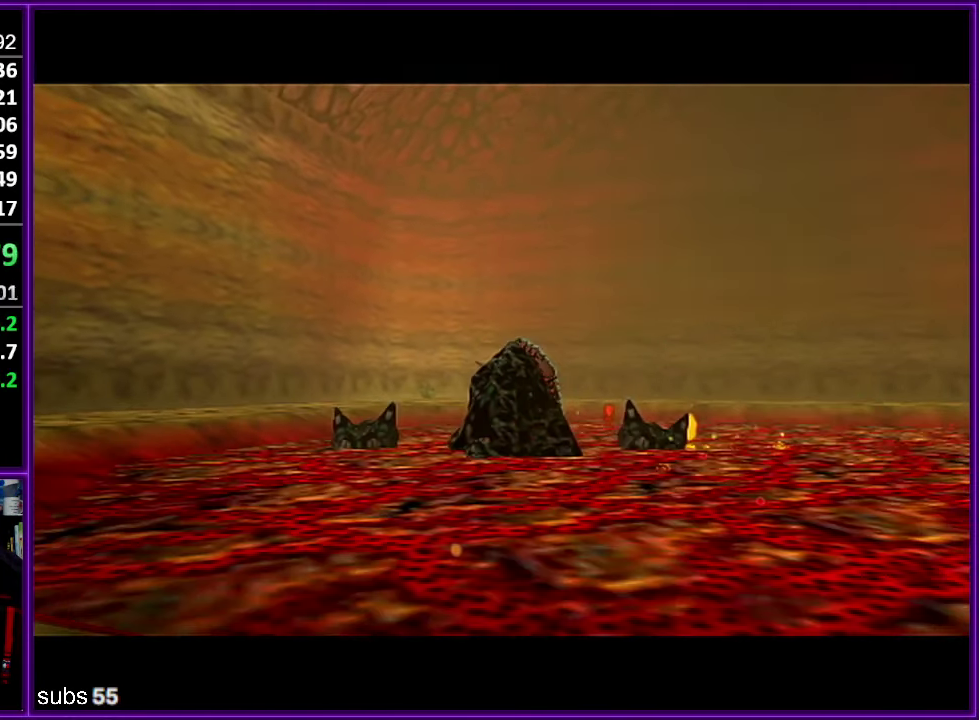
Gameplay with a controller (Nintendo layout); each line is a JSON object with the inputs held at the frame after it. "events" lists button and stick changes between this image and that frame as [ms after this image, input, new state], when the widget could be followed in between. Not read: DPAD_DOWN DPAD_LEFT DPAD_RIGHT DPAD_UP L3 R3.
{"buttons": [], "left_stick": "up", "events": [[367, "left_stick", "up"]]}
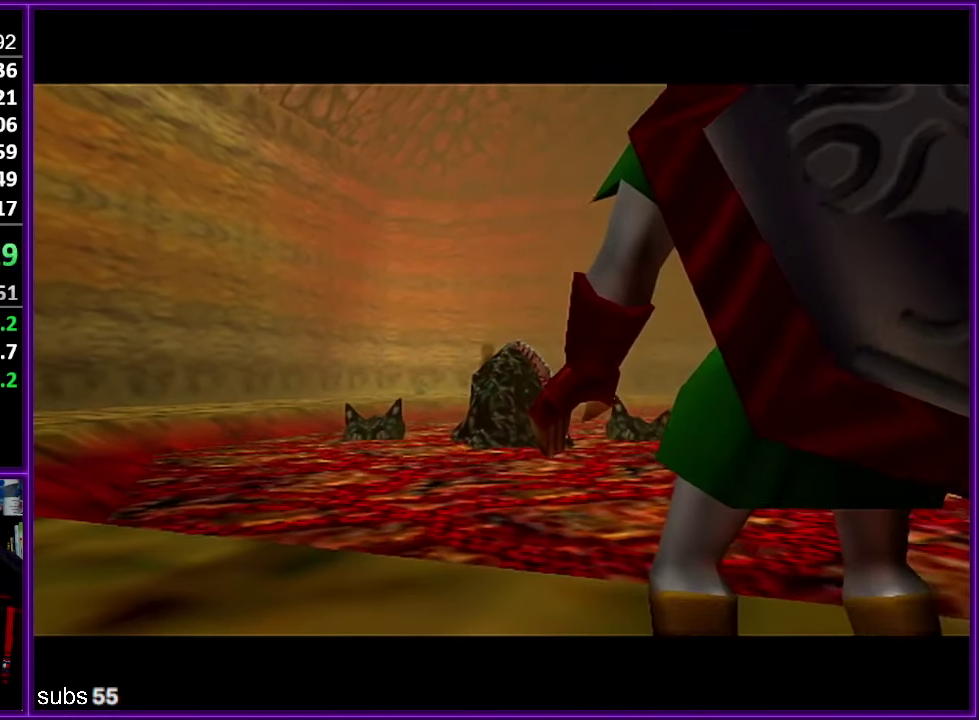
{"buttons": [], "left_stick": "up", "events": [[167, "left_stick", "up-right"], [334, "left_stick", "up"]]}
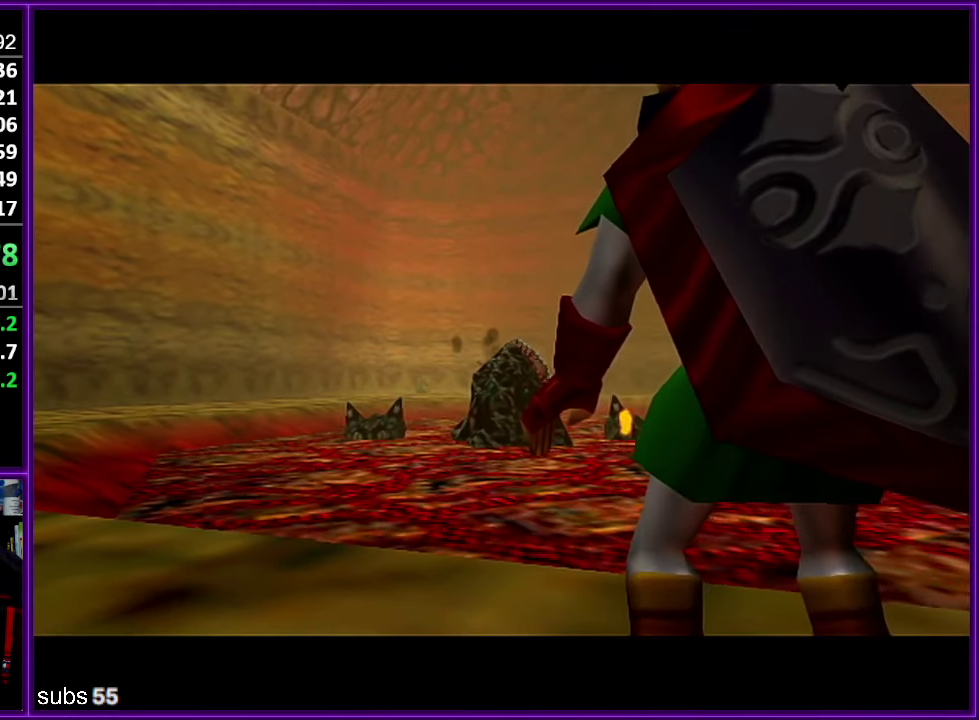
{"buttons": [], "left_stick": "up", "events": [[250, "left_stick", "up-right"], [400, "left_stick", "up"]]}
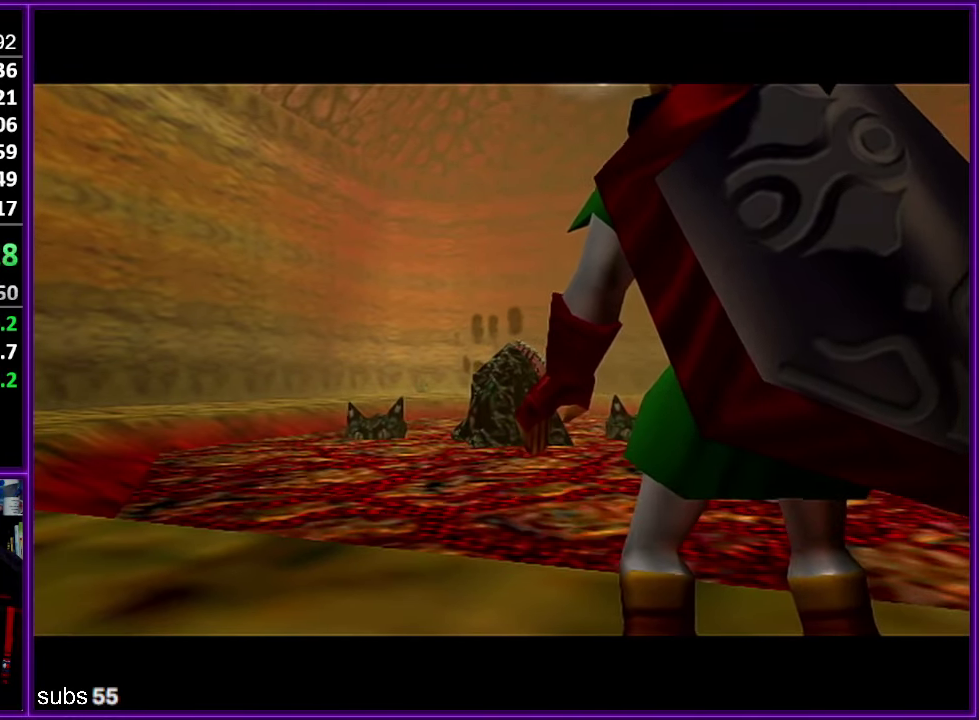
{"buttons": [], "left_stick": "up", "events": []}
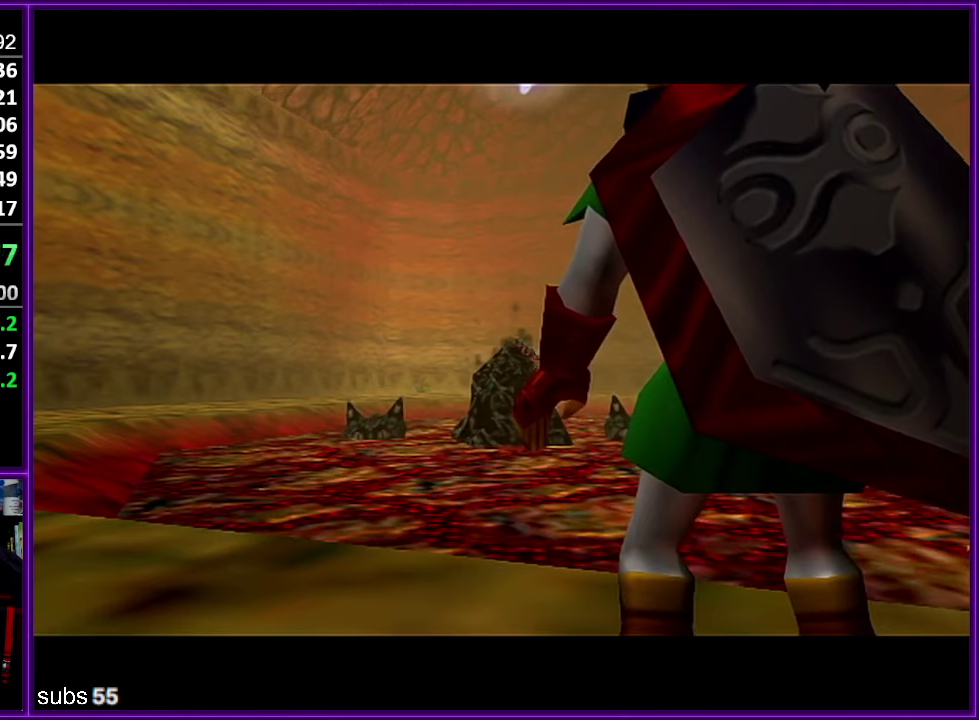
{"buttons": [], "left_stick": "up-right", "events": [[350, "left_stick", "up-right"]]}
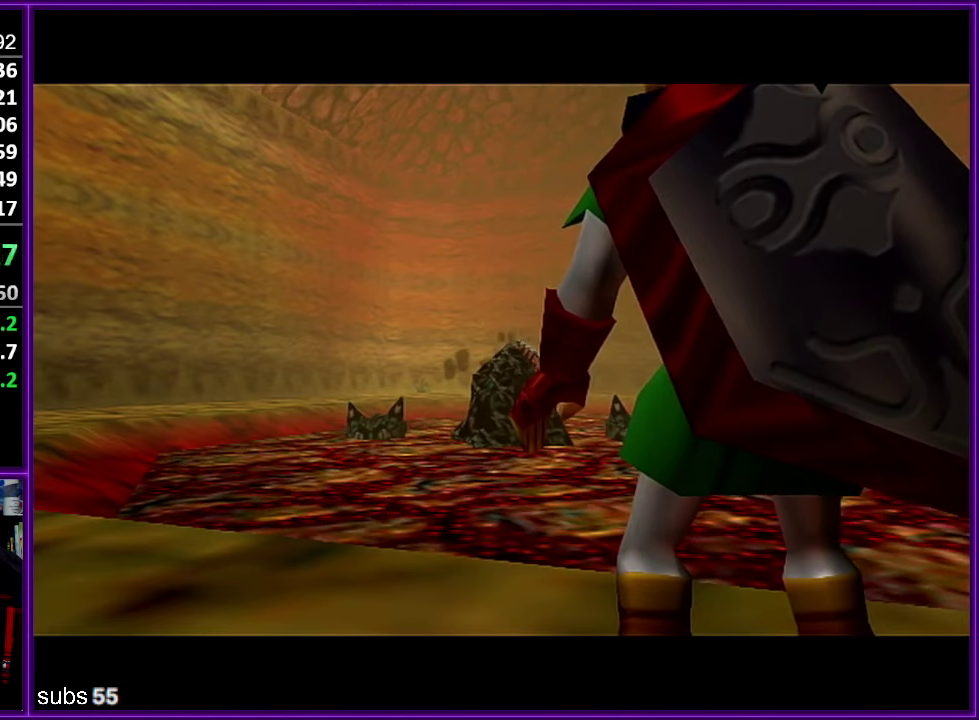
{"buttons": [], "left_stick": "up-right", "events": []}
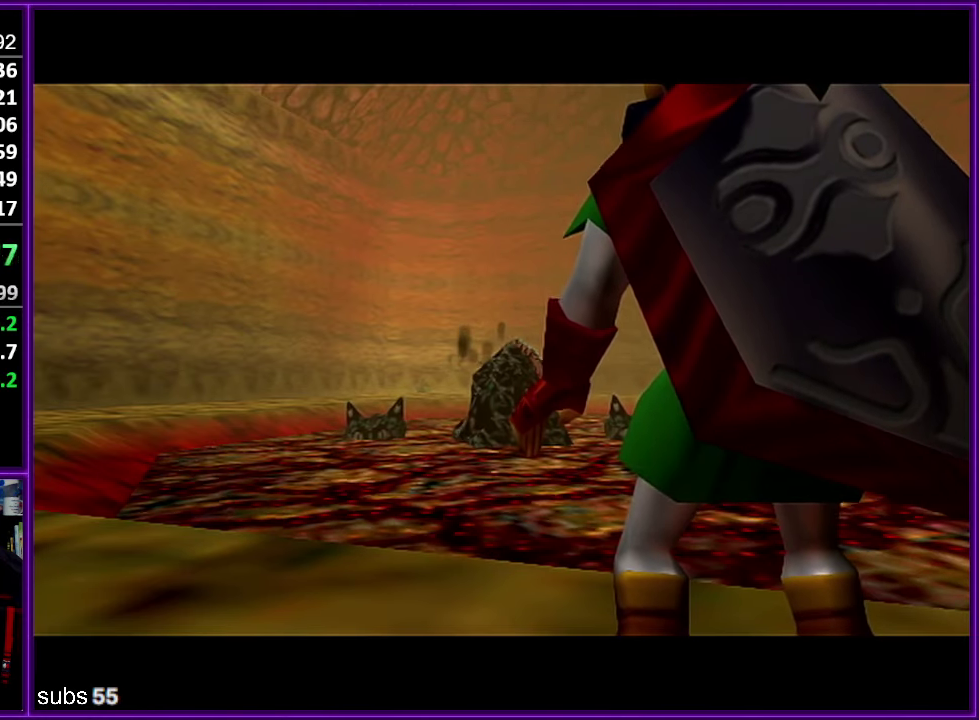
{"buttons": [], "left_stick": "up-right", "events": []}
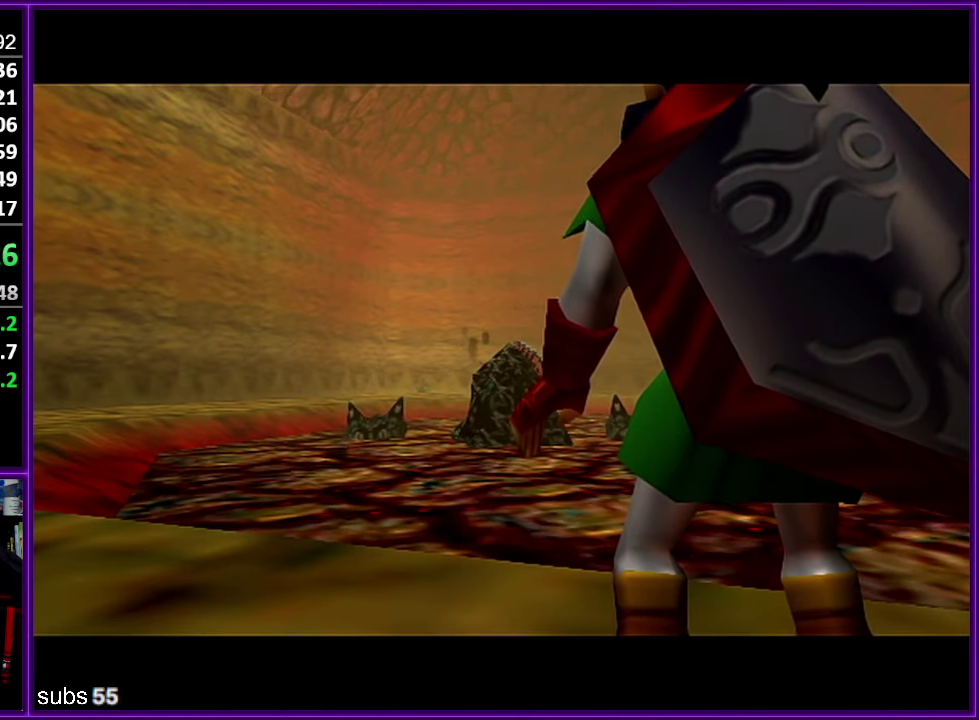
{"buttons": [], "left_stick": "up-right", "events": []}
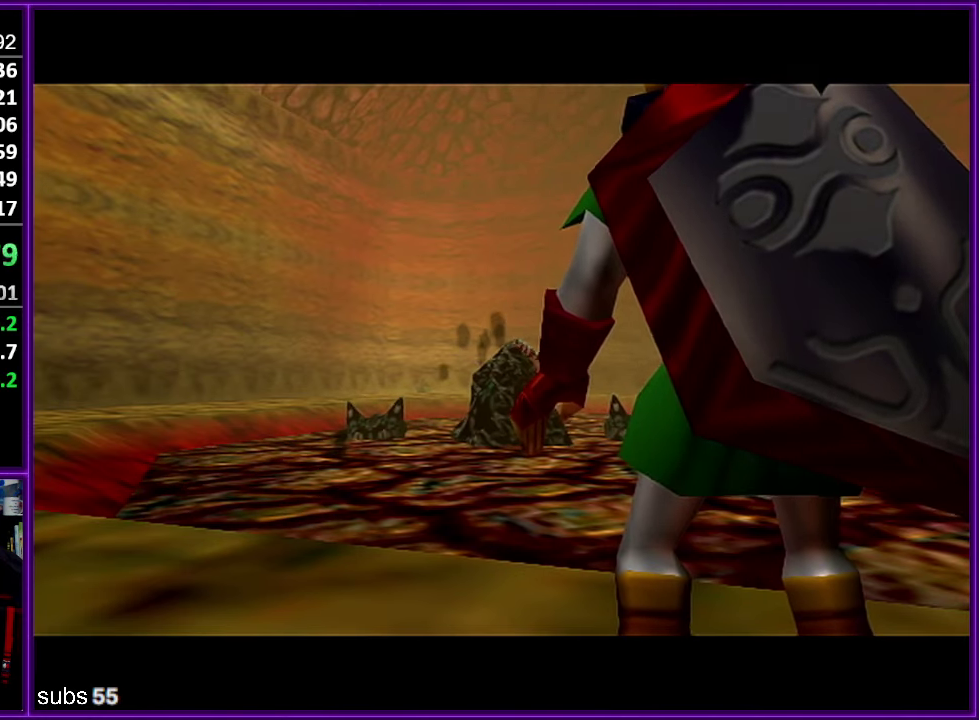
{"buttons": [], "left_stick": "up-right", "events": [[300, "A", "down"], [433, "A", "up"]]}
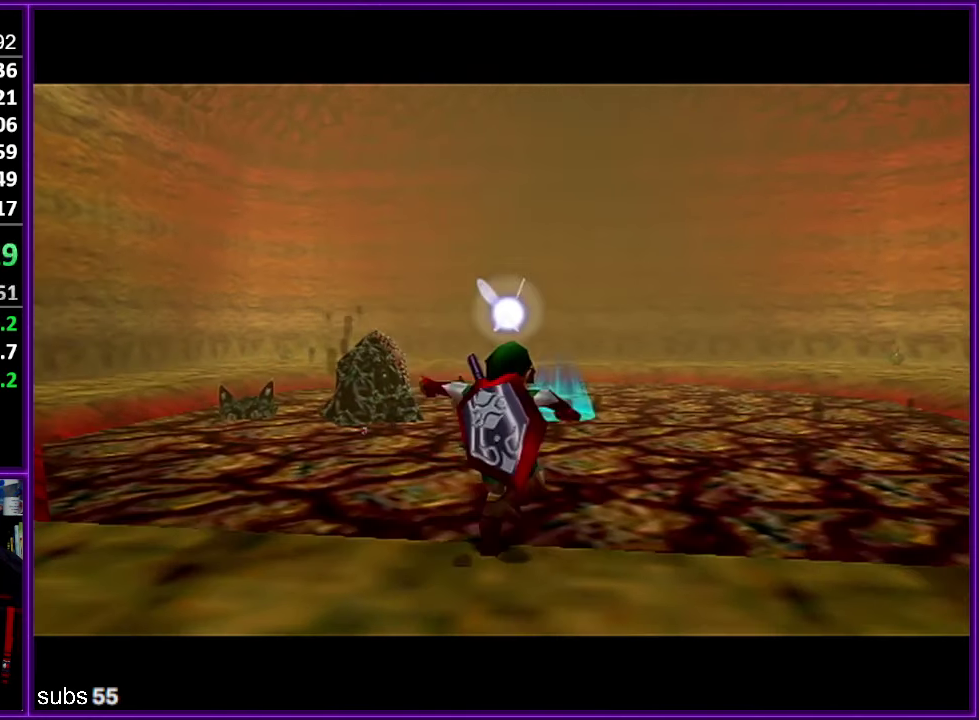
{"buttons": [], "left_stick": "up", "events": [[200, "left_stick", "up"]]}
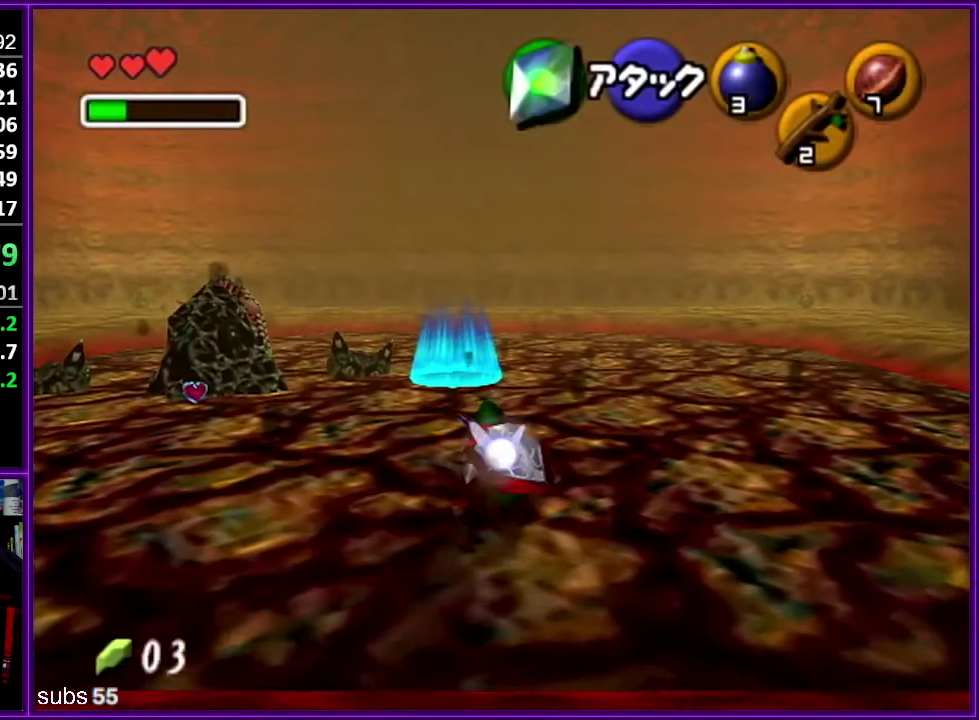
{"buttons": [], "left_stick": "up", "events": [[83, "A", "down"], [216, "A", "up"]]}
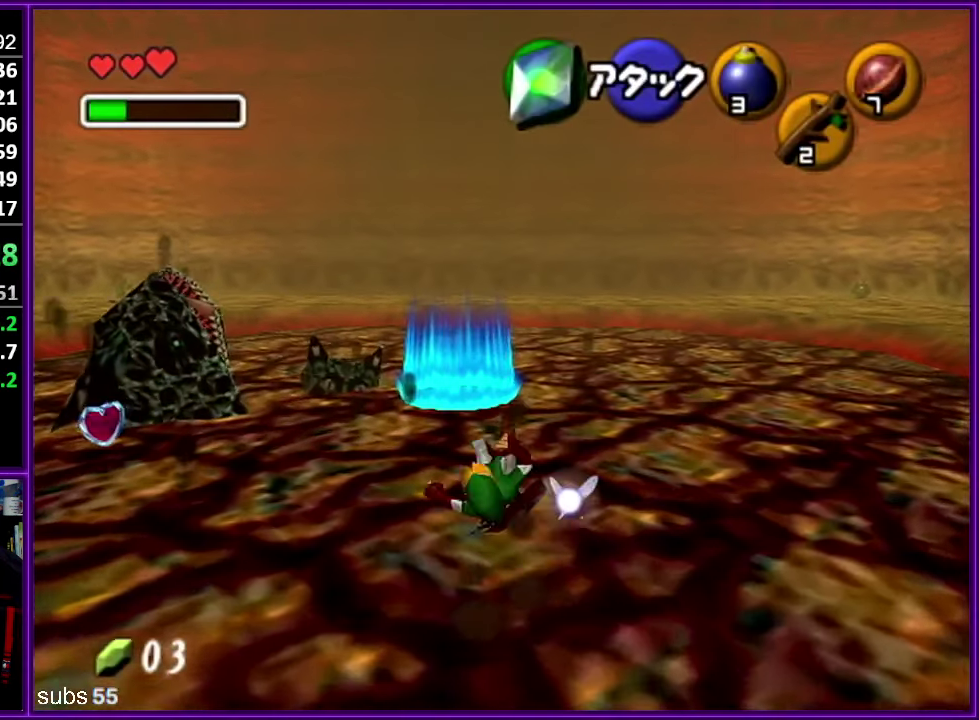
{"buttons": [], "left_stick": "up", "events": []}
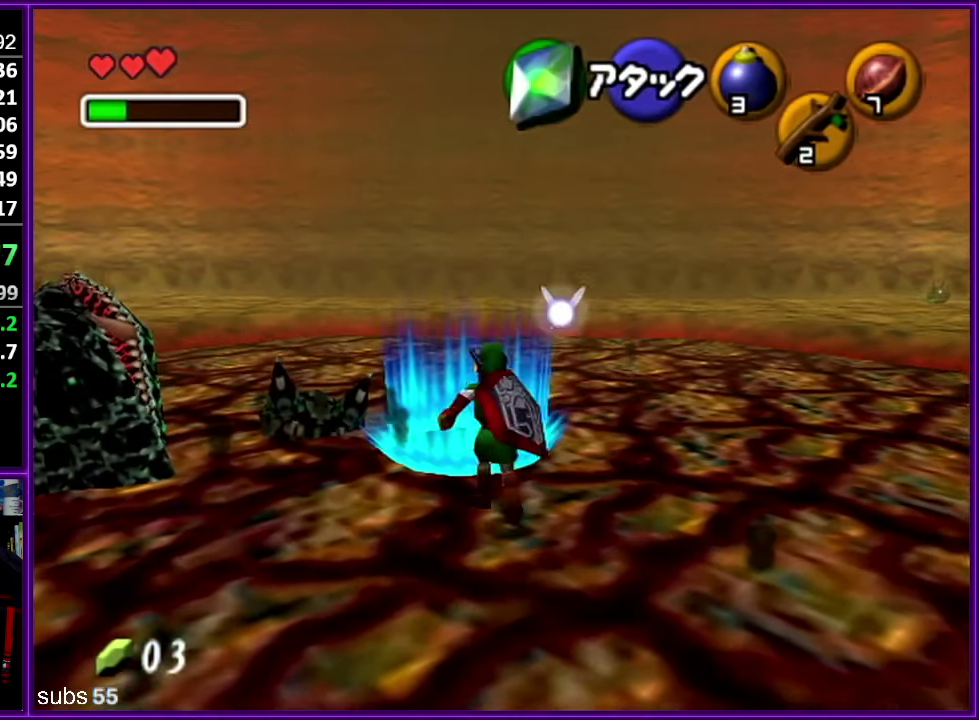
{"buttons": [], "left_stick": "center", "events": [[200, "B", "down"], [250, "left_stick", "center"], [300, "B", "up"]]}